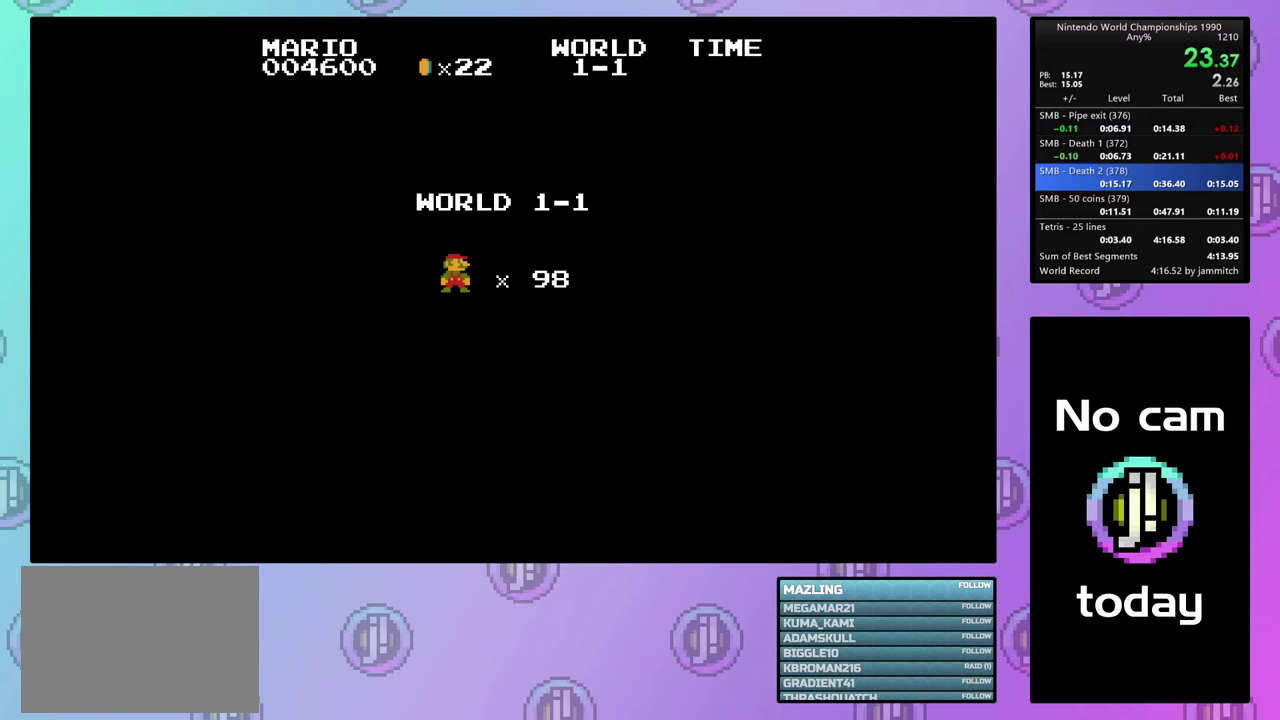
Gameplay with a controller (PlayStation layout); each line is a JSON object with the inputs held at the frame after it (dt_ms = milliseconds from this image to that frame). "events" lists button and stick changes between this image and that frame as [ms after this image, input, new state], when the widget could be followed in between. Not read: L3 R3 left_stick right_stick.
{"dt_ms": 500, "buttons": ["CROSS", "DPAD_RIGHT"], "events": []}
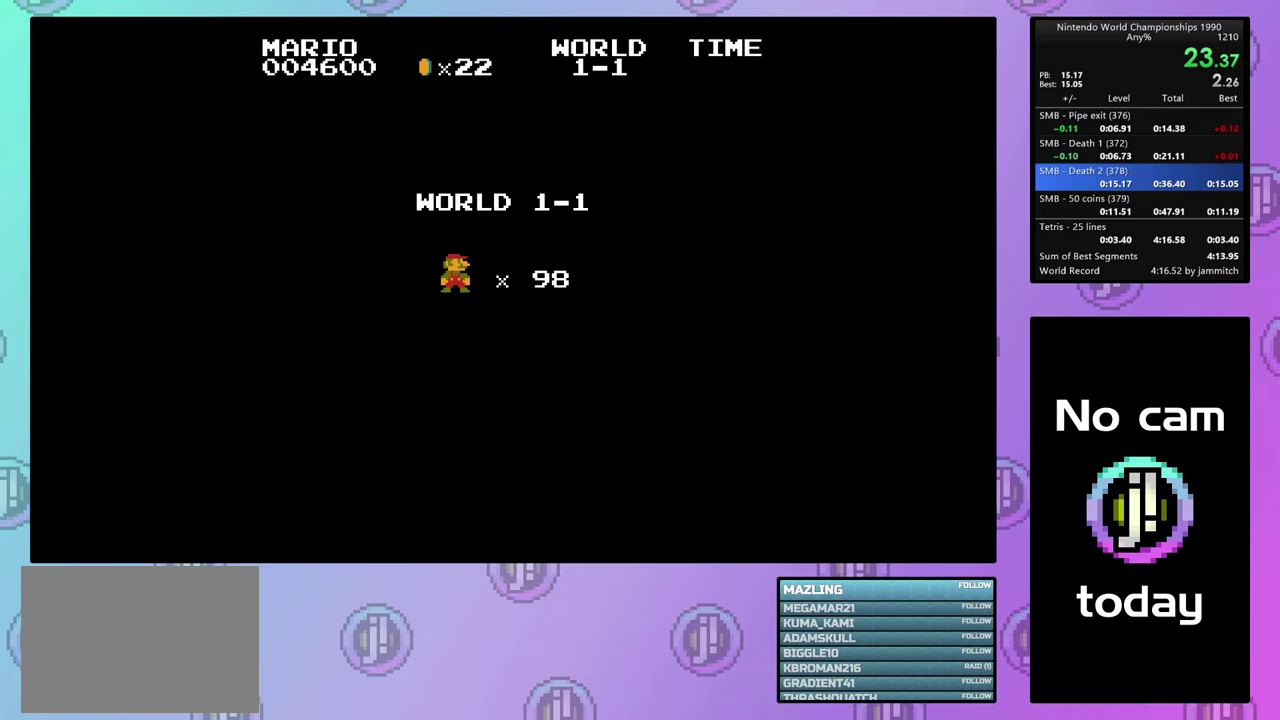
{"dt_ms": 500, "buttons": ["CROSS", "DPAD_RIGHT"], "events": []}
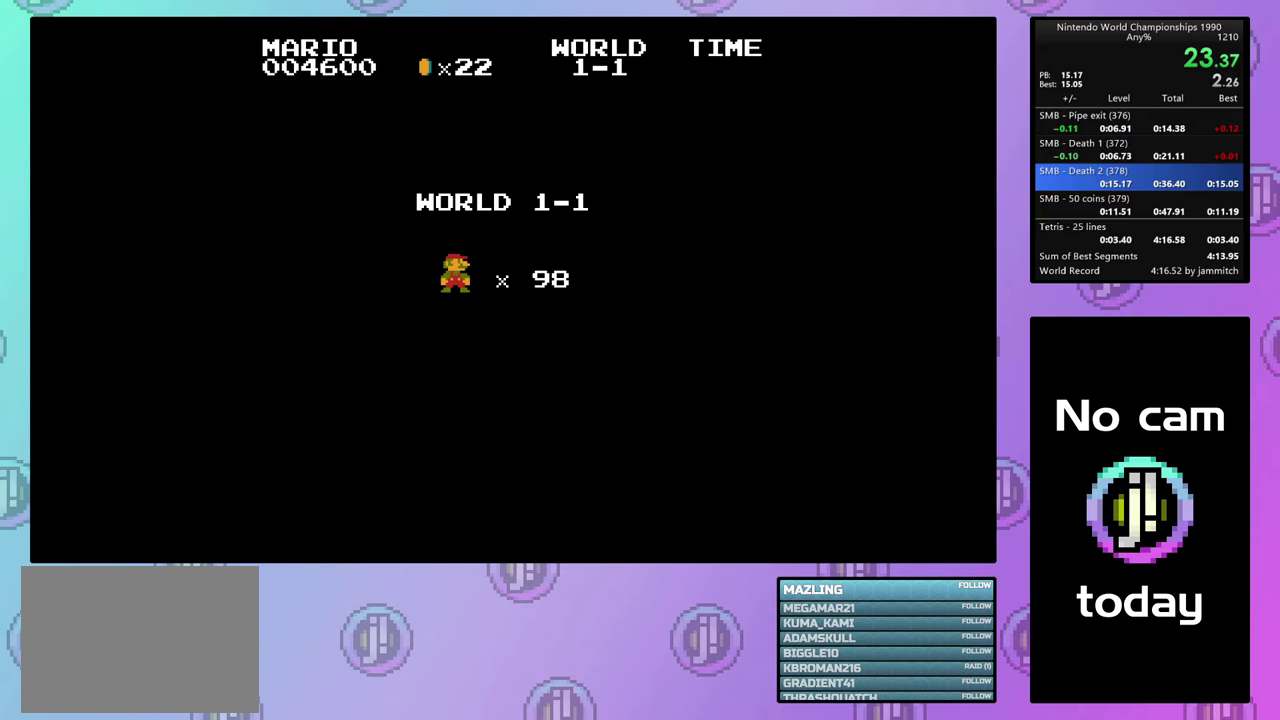
{"dt_ms": 500, "buttons": ["CROSS", "DPAD_RIGHT"], "events": []}
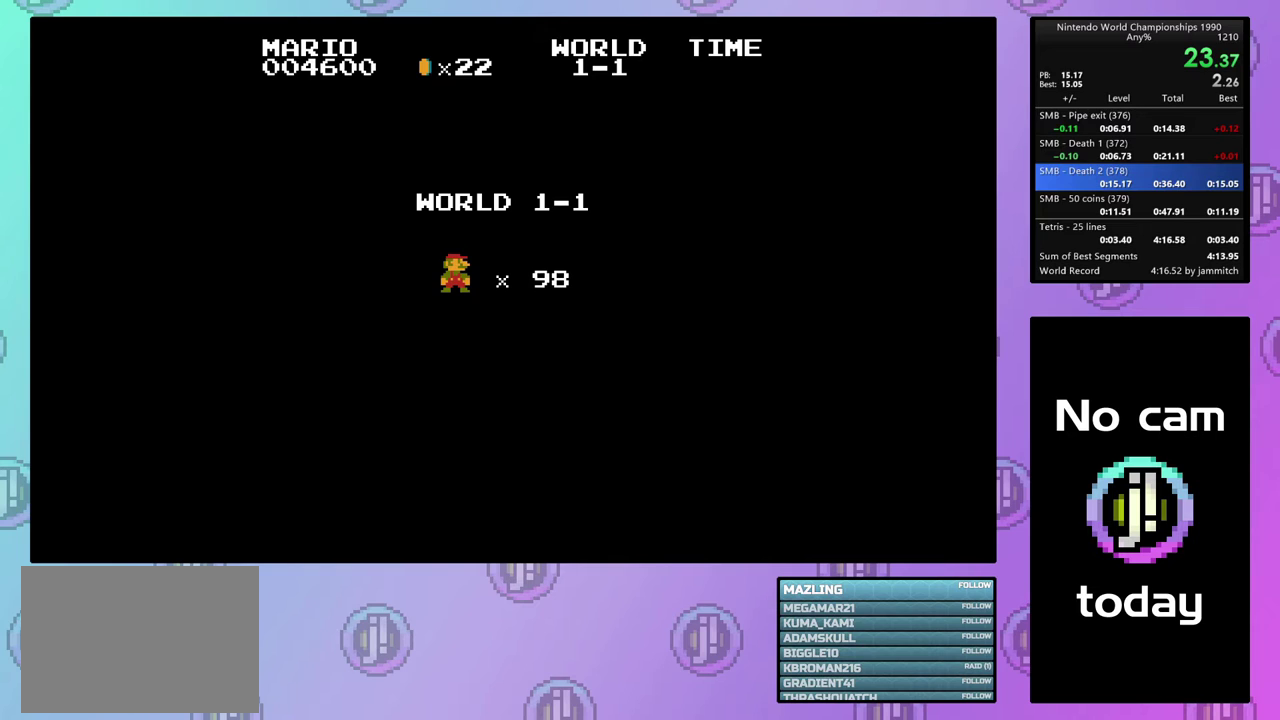
{"dt_ms": 400, "buttons": ["CROSS", "DPAD_RIGHT"], "events": []}
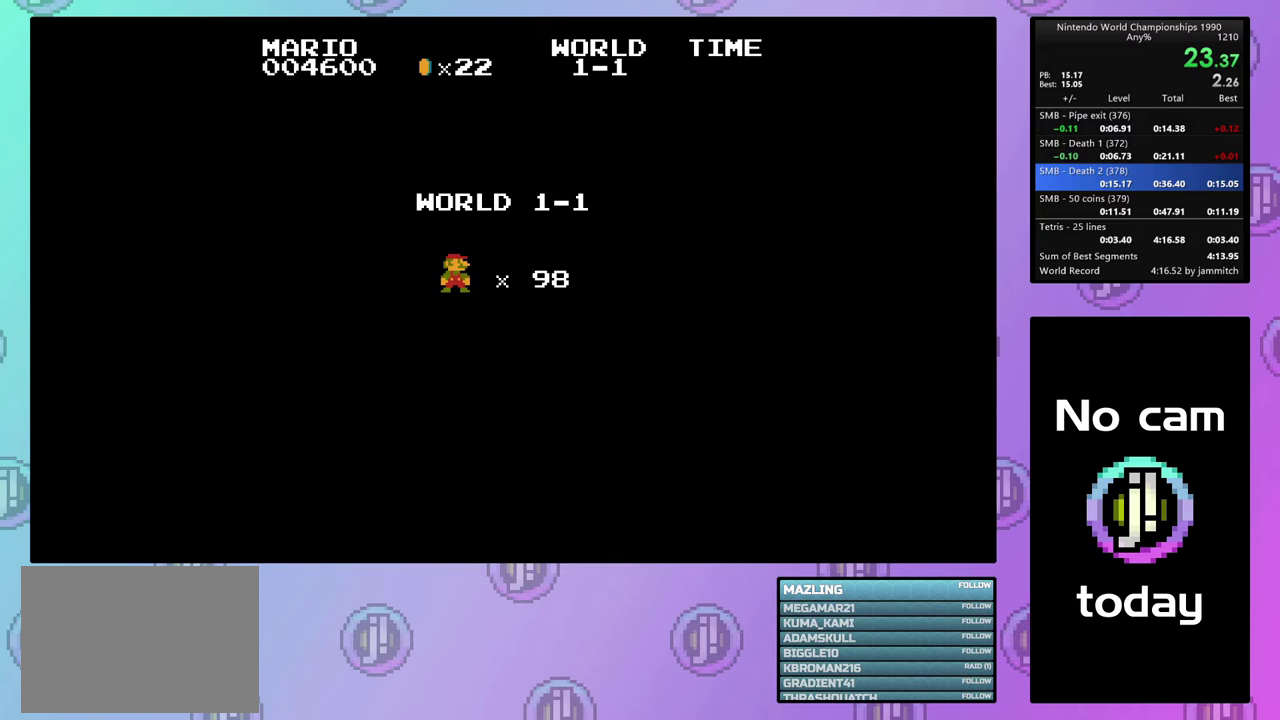
{"dt_ms": 600, "buttons": ["CROSS", "DPAD_RIGHT"], "events": []}
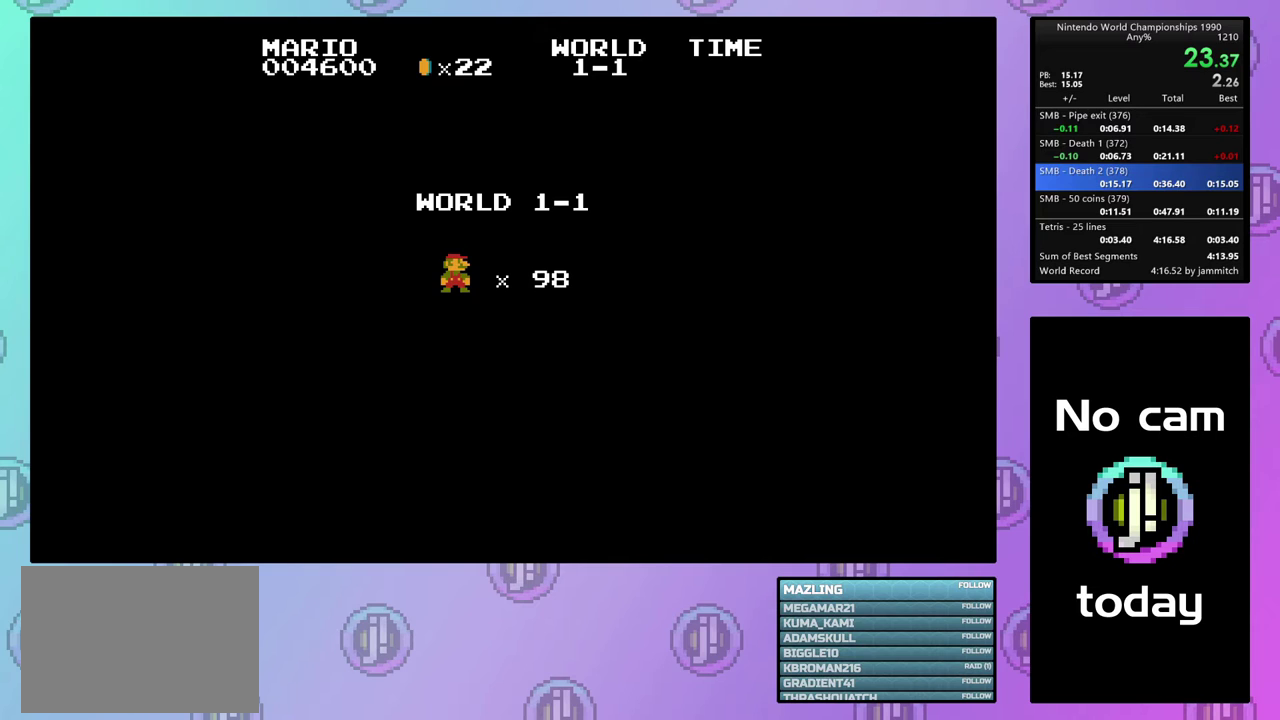
{"dt_ms": 500, "buttons": ["CROSS", "DPAD_RIGHT"], "events": []}
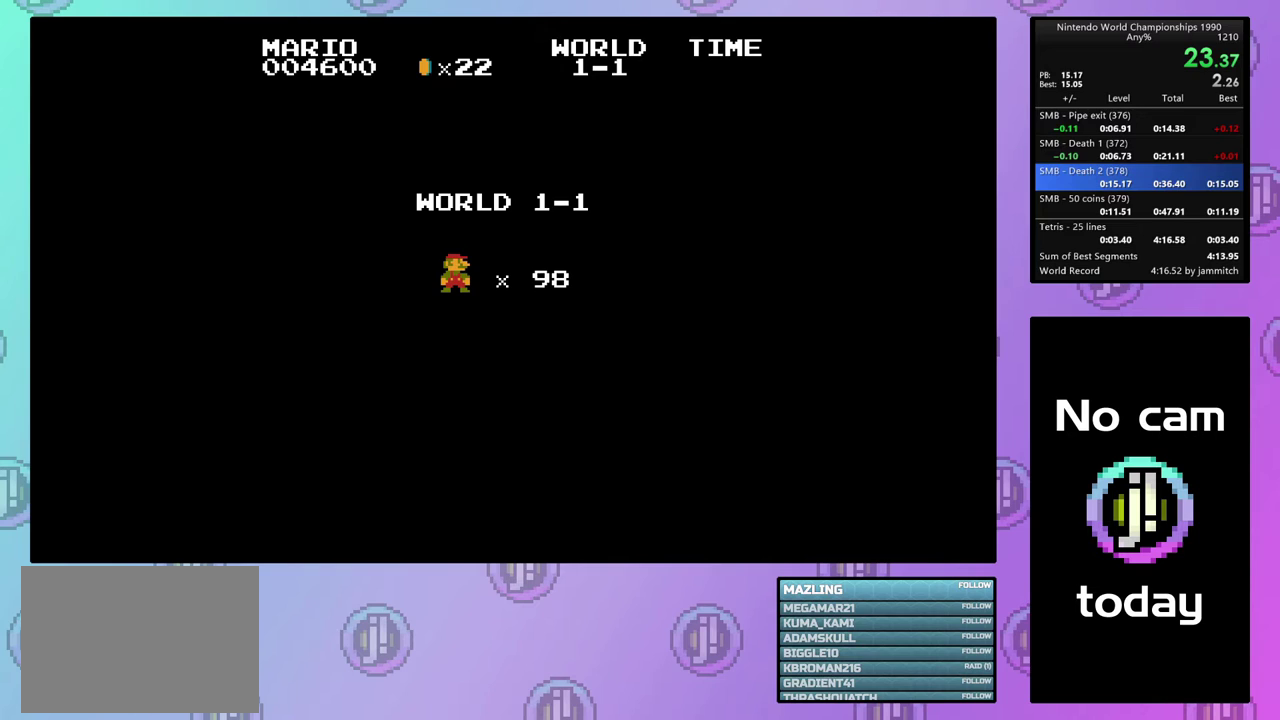
{"dt_ms": 500, "buttons": ["CROSS", "DPAD_RIGHT"], "events": []}
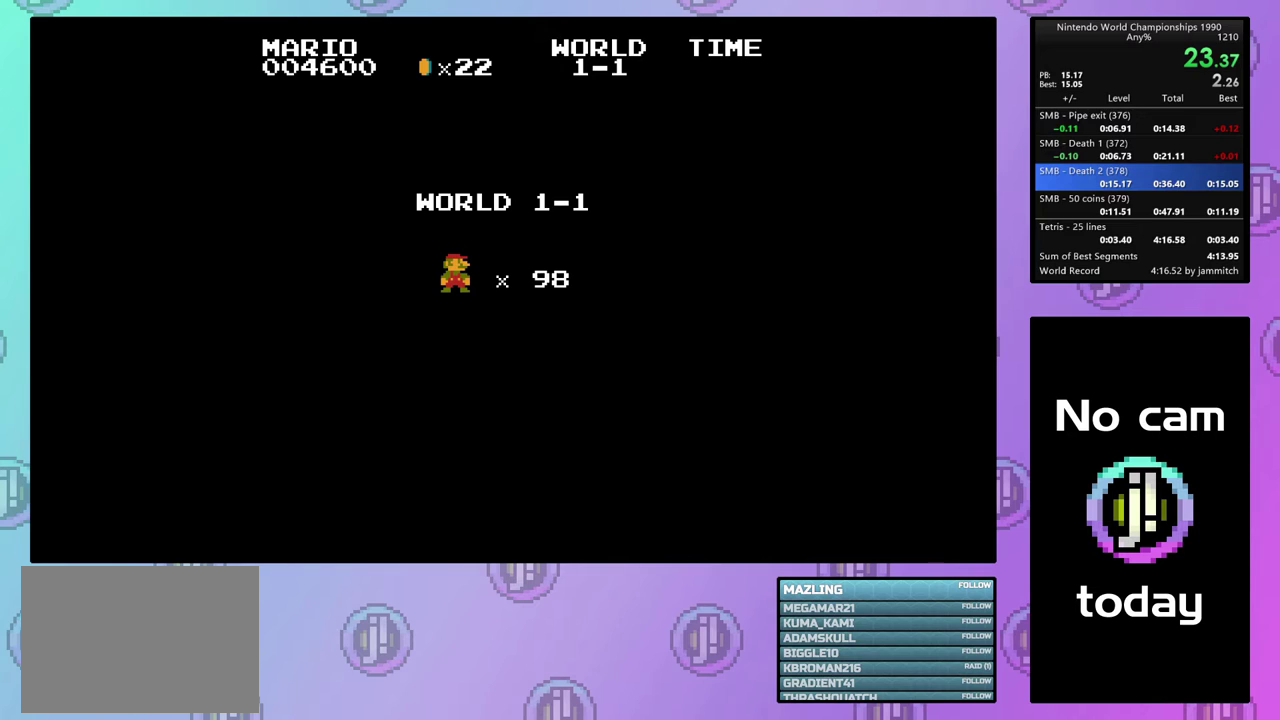
{"dt_ms": 500, "buttons": ["CROSS", "DPAD_RIGHT"], "events": []}
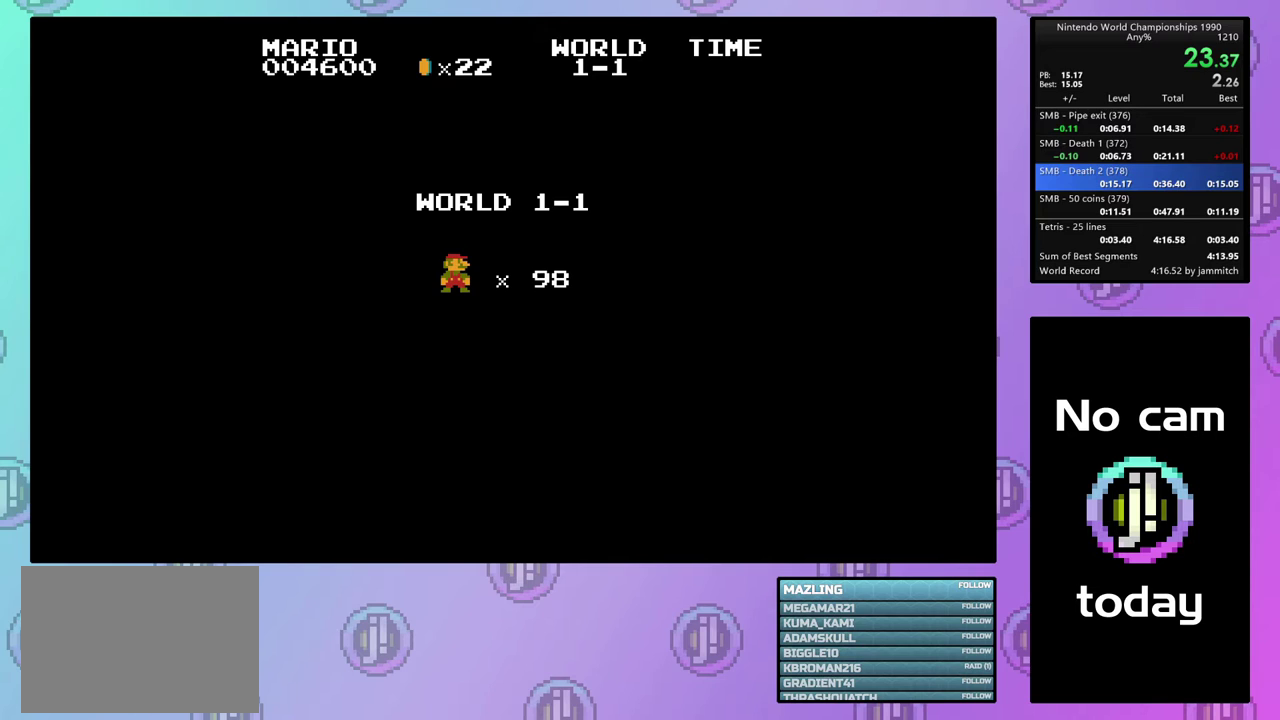
{"dt_ms": 500, "buttons": ["CROSS", "DPAD_RIGHT"], "events": []}
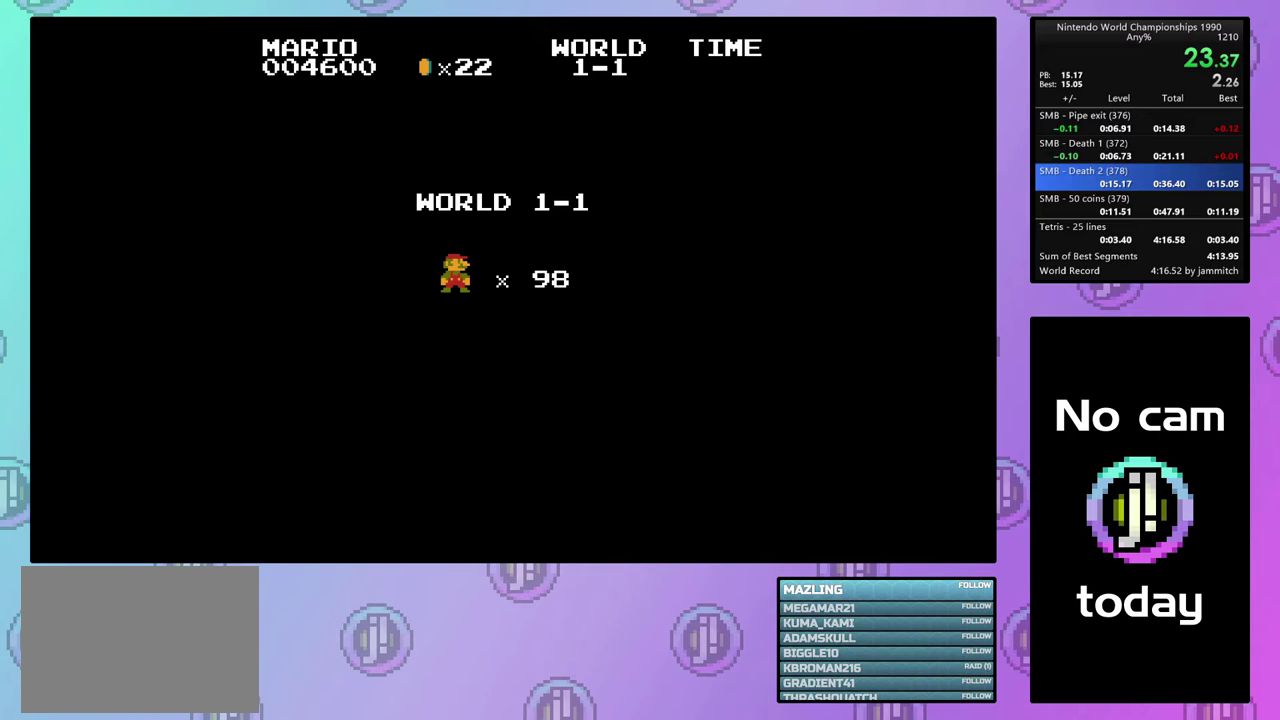
{"dt_ms": 500, "buttons": ["CROSS", "DPAD_RIGHT"], "events": []}
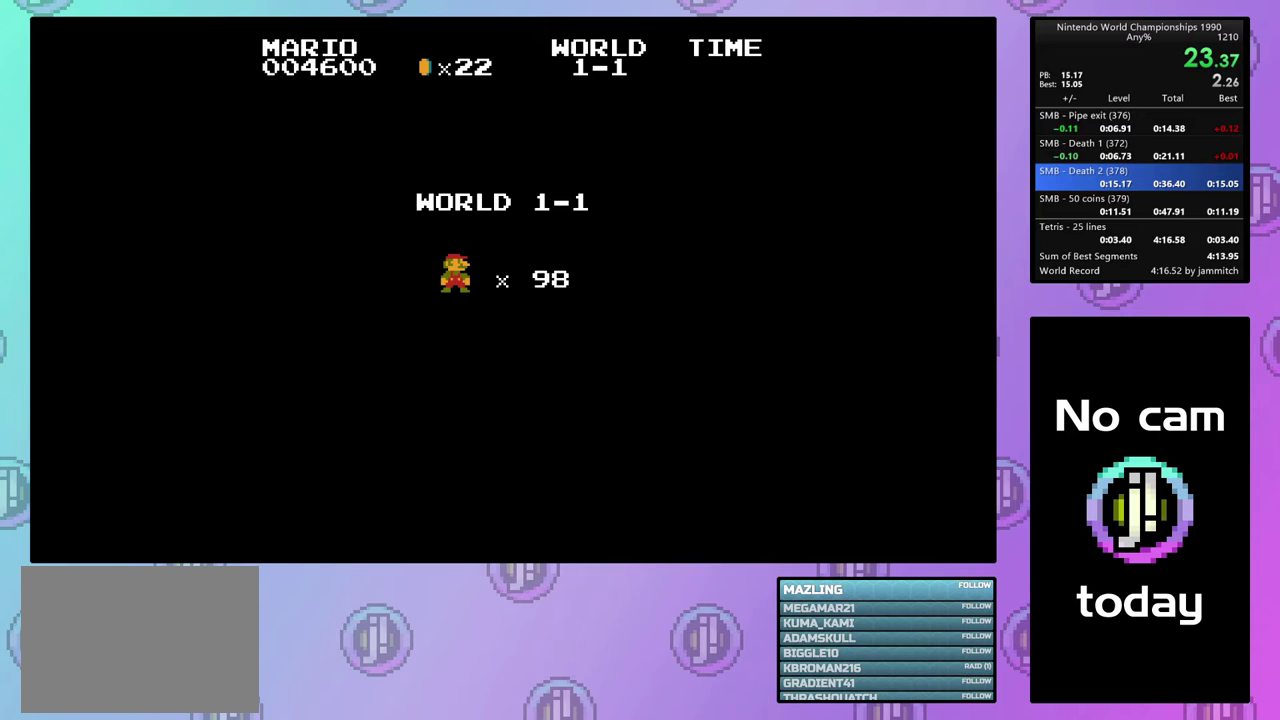
{"dt_ms": 500, "buttons": ["CROSS", "DPAD_RIGHT"], "events": []}
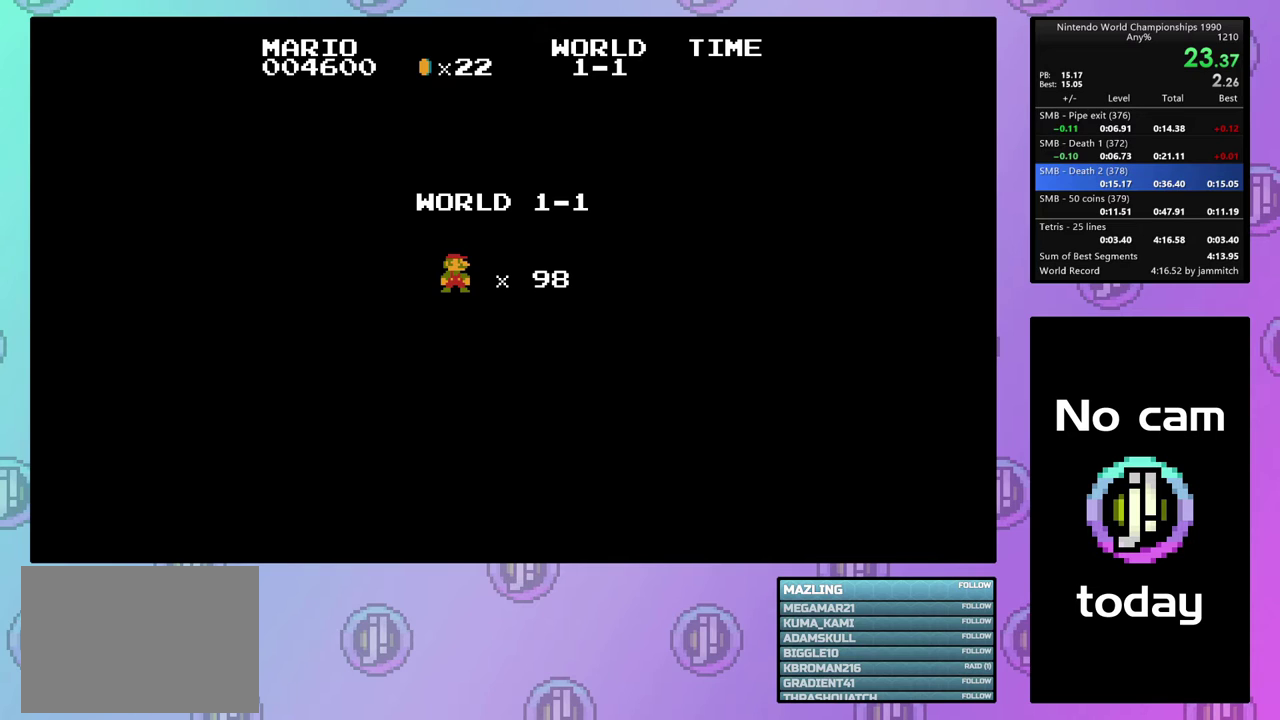
{"dt_ms": 500, "buttons": ["CROSS", "DPAD_RIGHT"], "events": []}
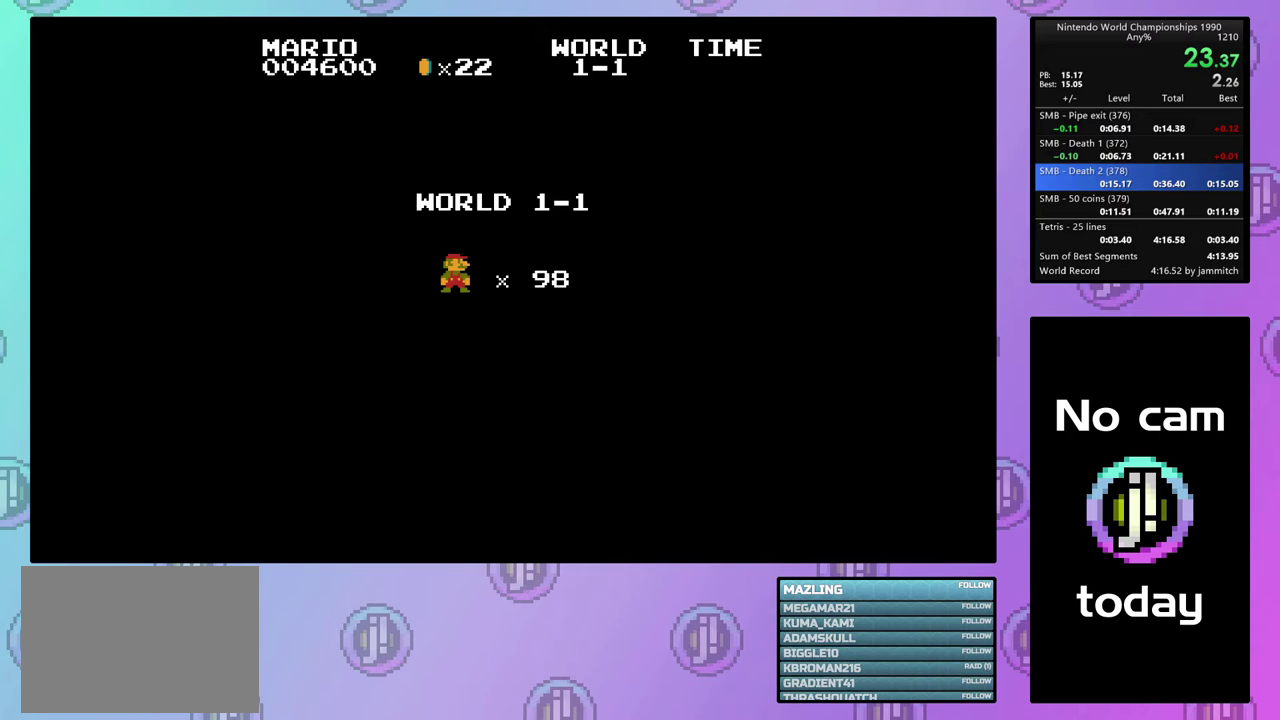
{"dt_ms": 500, "buttons": ["CROSS", "DPAD_RIGHT"], "events": []}
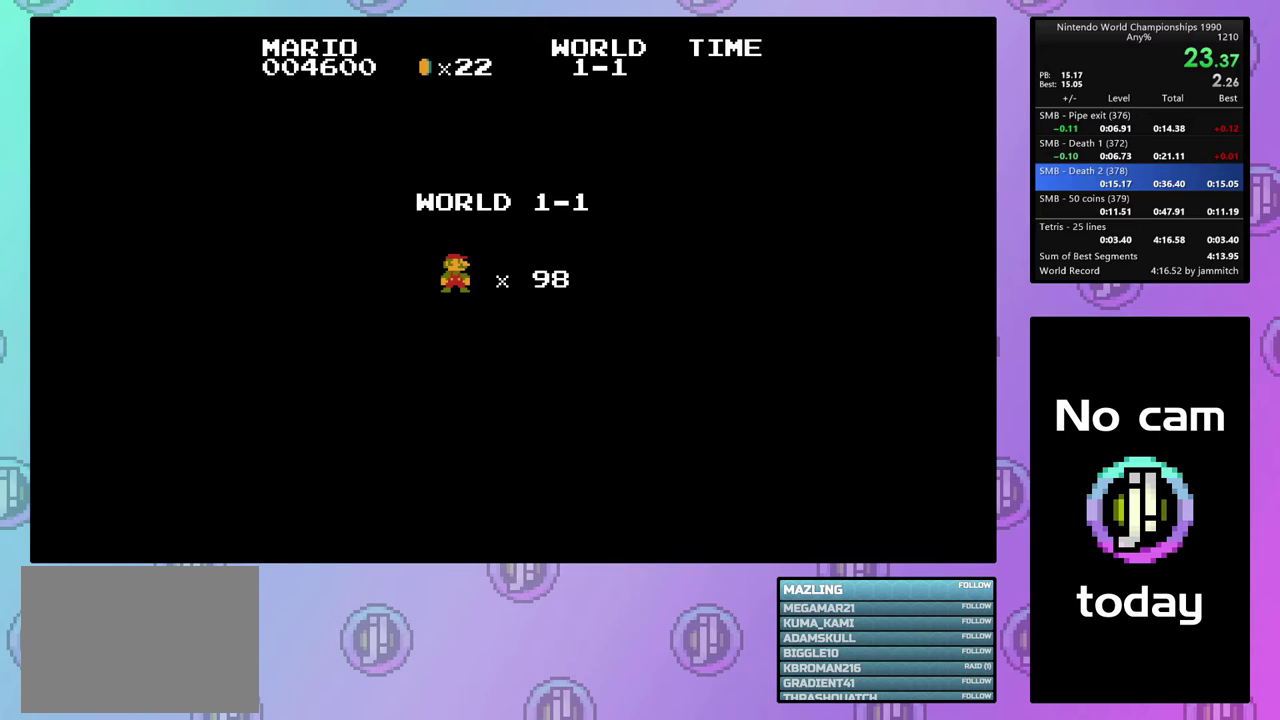
{"dt_ms": 500, "buttons": ["CROSS", "DPAD_RIGHT"], "events": []}
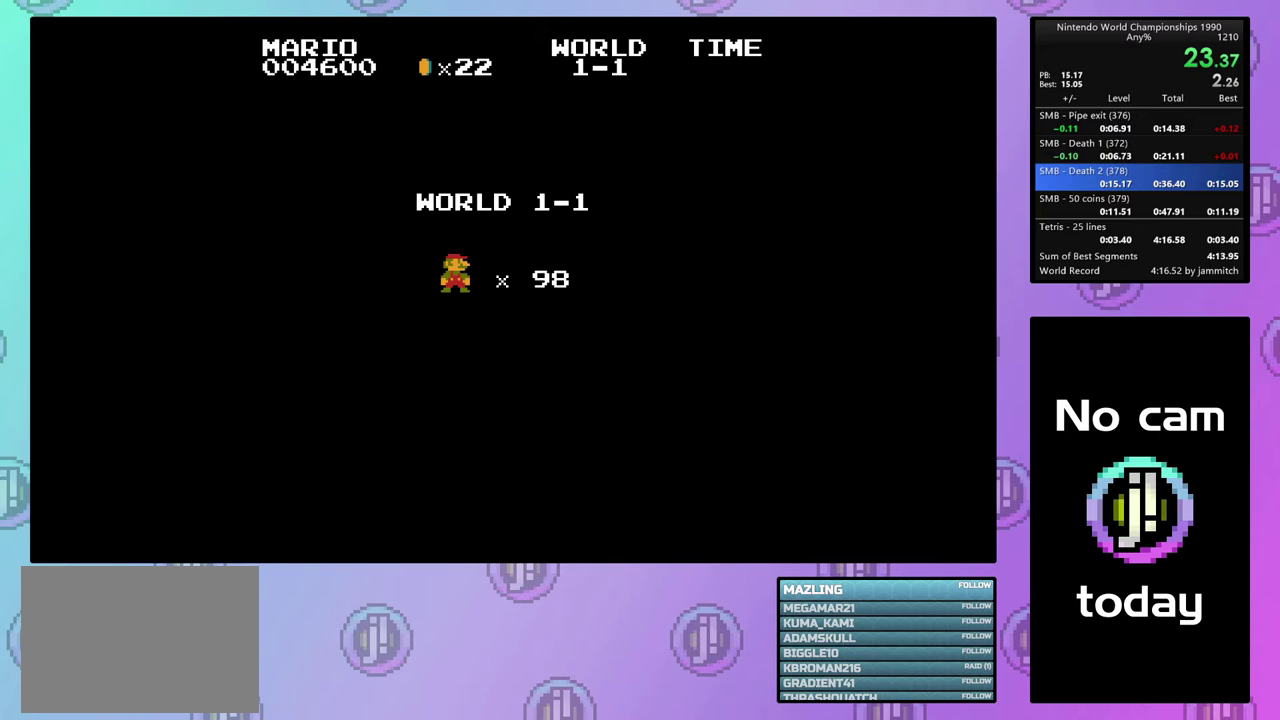
{"dt_ms": 500, "buttons": ["CROSS", "DPAD_RIGHT"], "events": []}
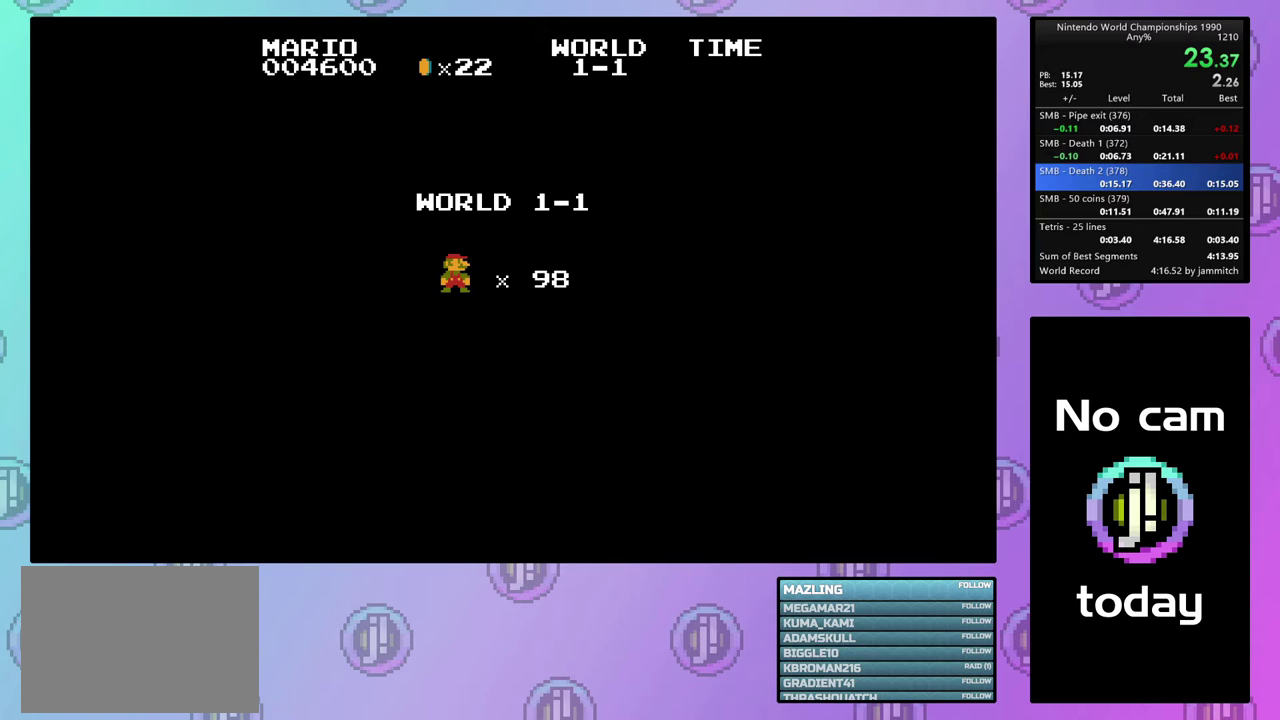
{"dt_ms": 500, "buttons": ["CROSS", "DPAD_RIGHT"], "events": []}
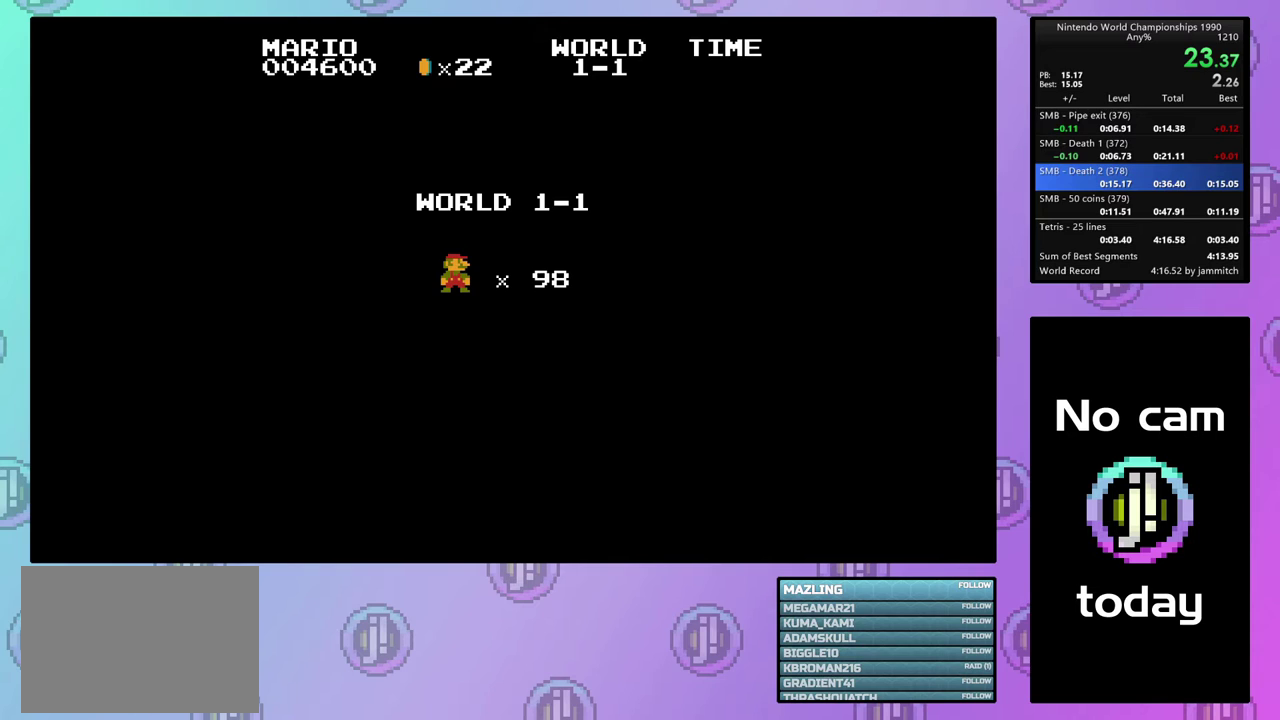
{"dt_ms": 500, "buttons": ["CROSS", "DPAD_RIGHT"], "events": []}
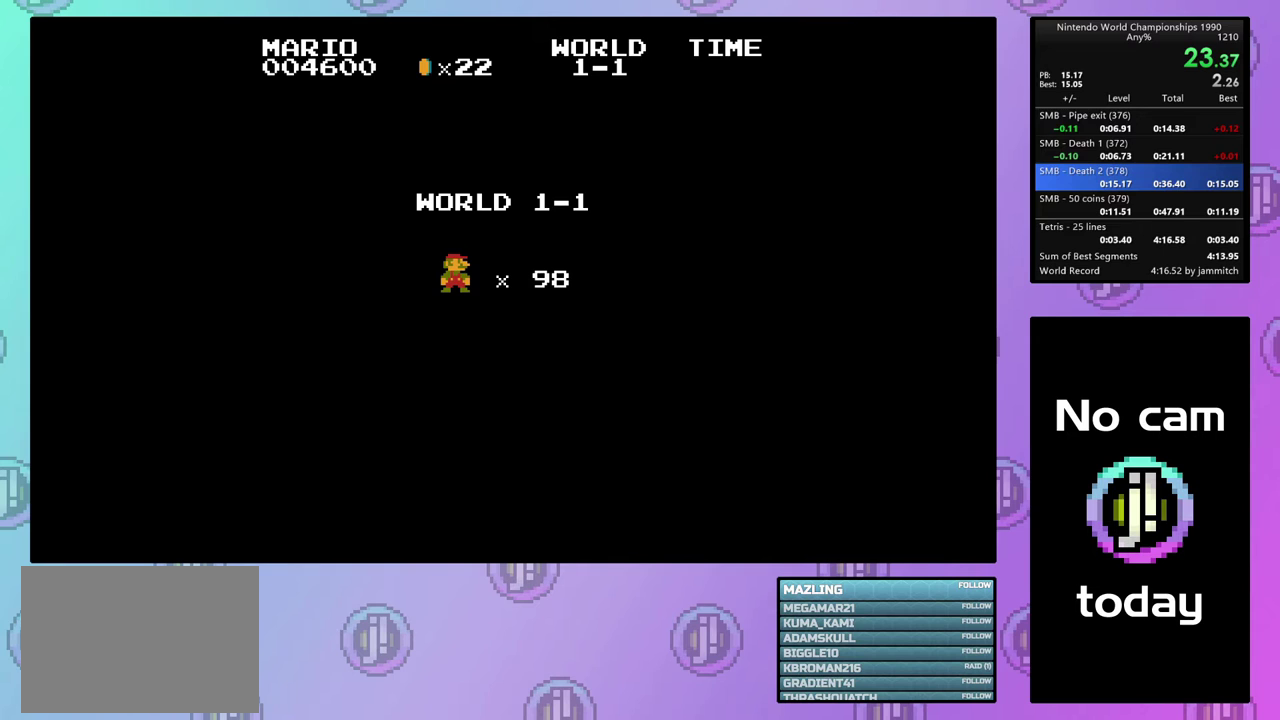
{"dt_ms": 500, "buttons": ["CROSS", "DPAD_RIGHT"], "events": []}
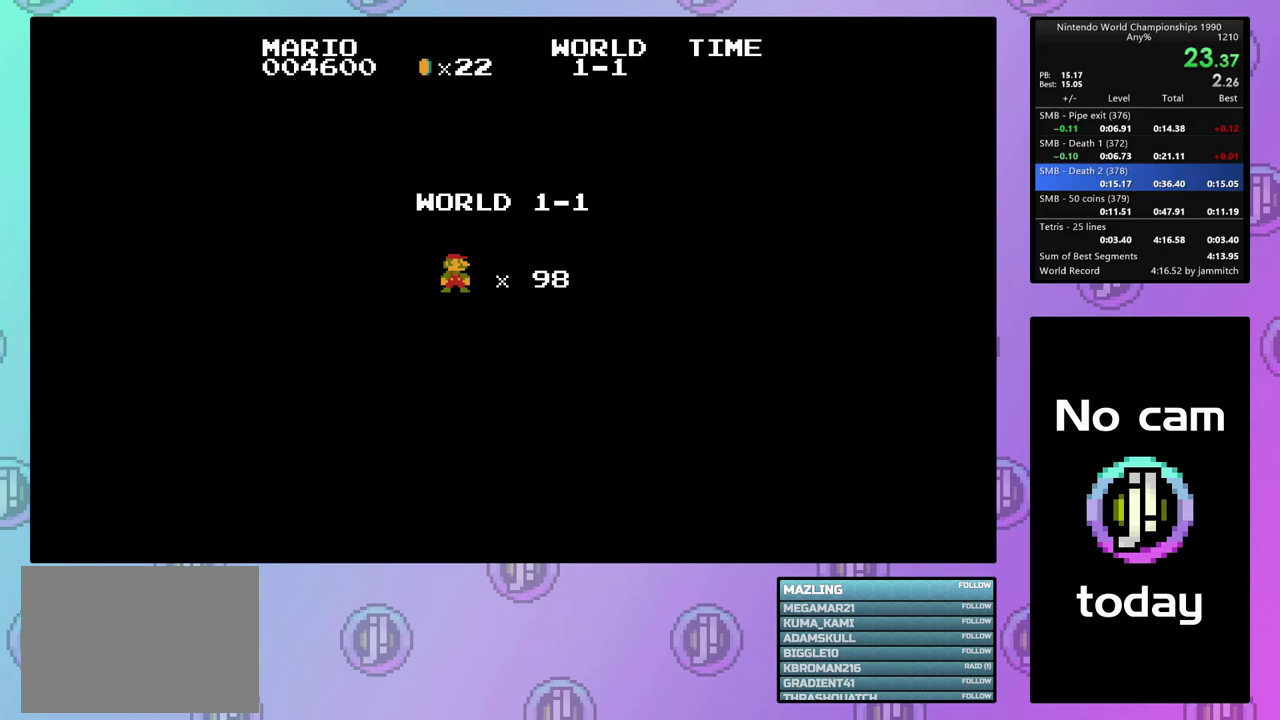
{"dt_ms": 500, "buttons": ["CROSS", "DPAD_RIGHT"], "events": []}
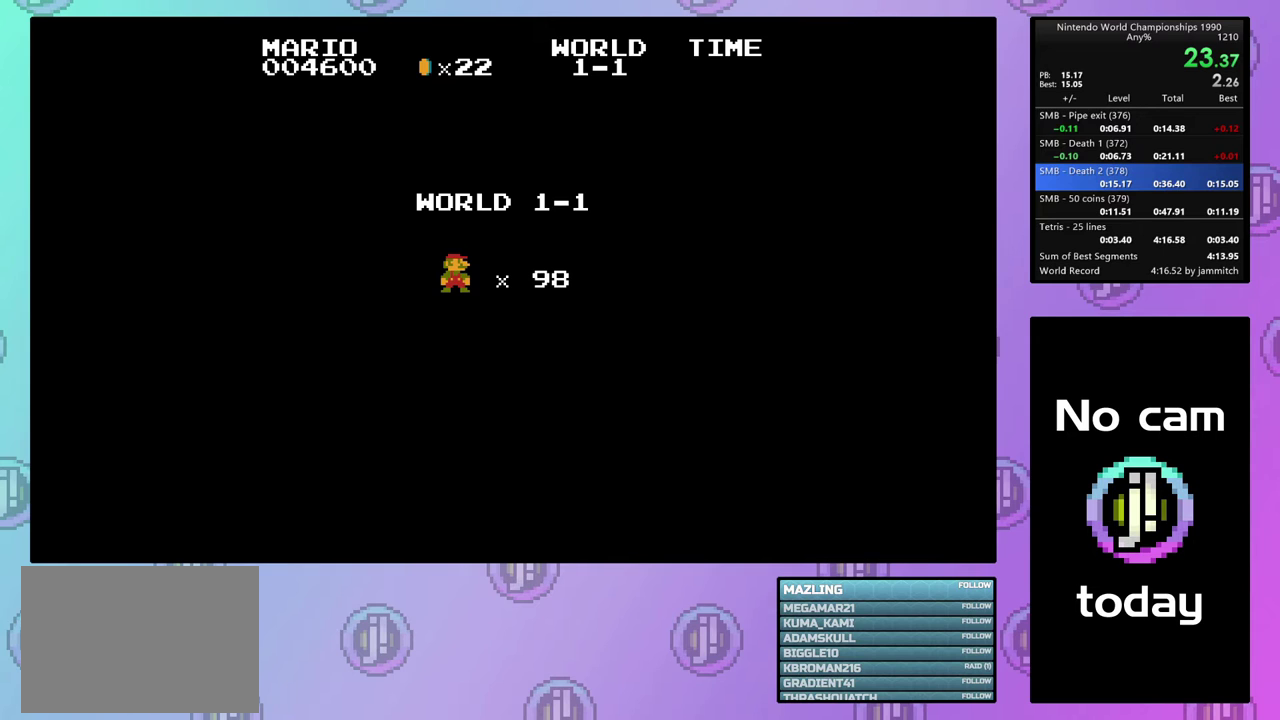
{"dt_ms": 500, "buttons": ["CROSS", "DPAD_RIGHT"], "events": []}
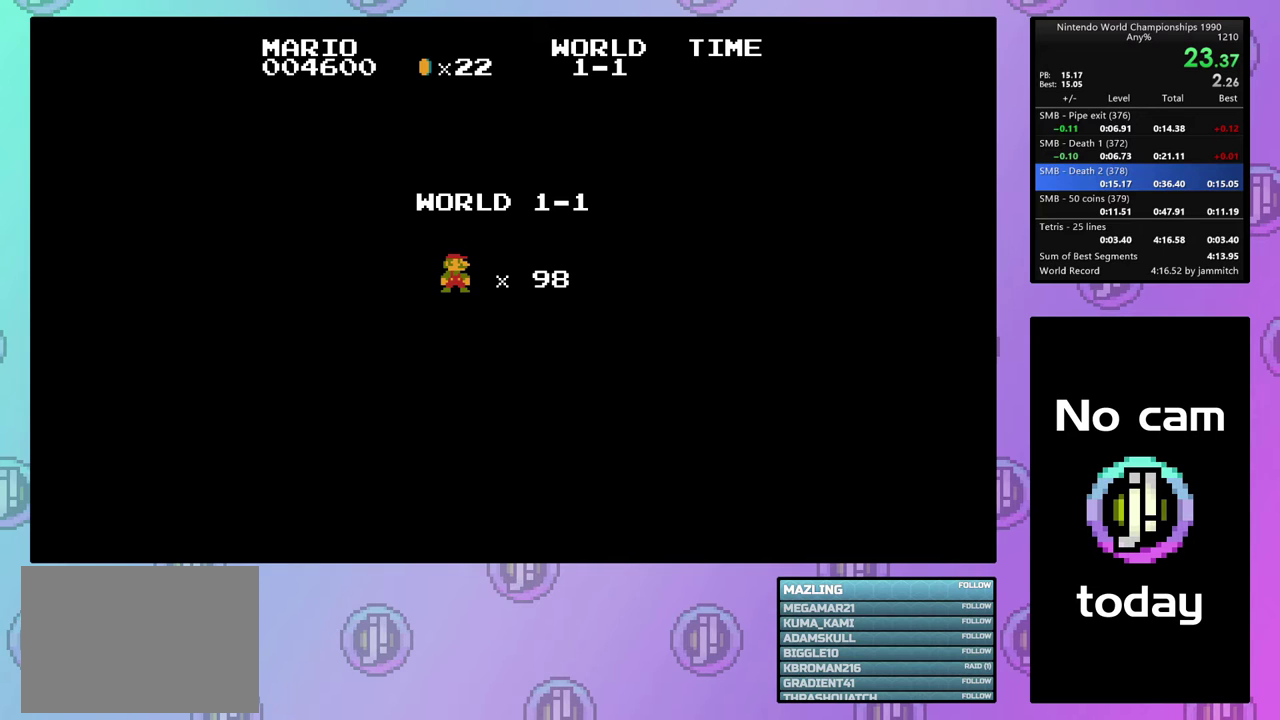
{"dt_ms": 500, "buttons": ["CROSS", "DPAD_RIGHT"], "events": []}
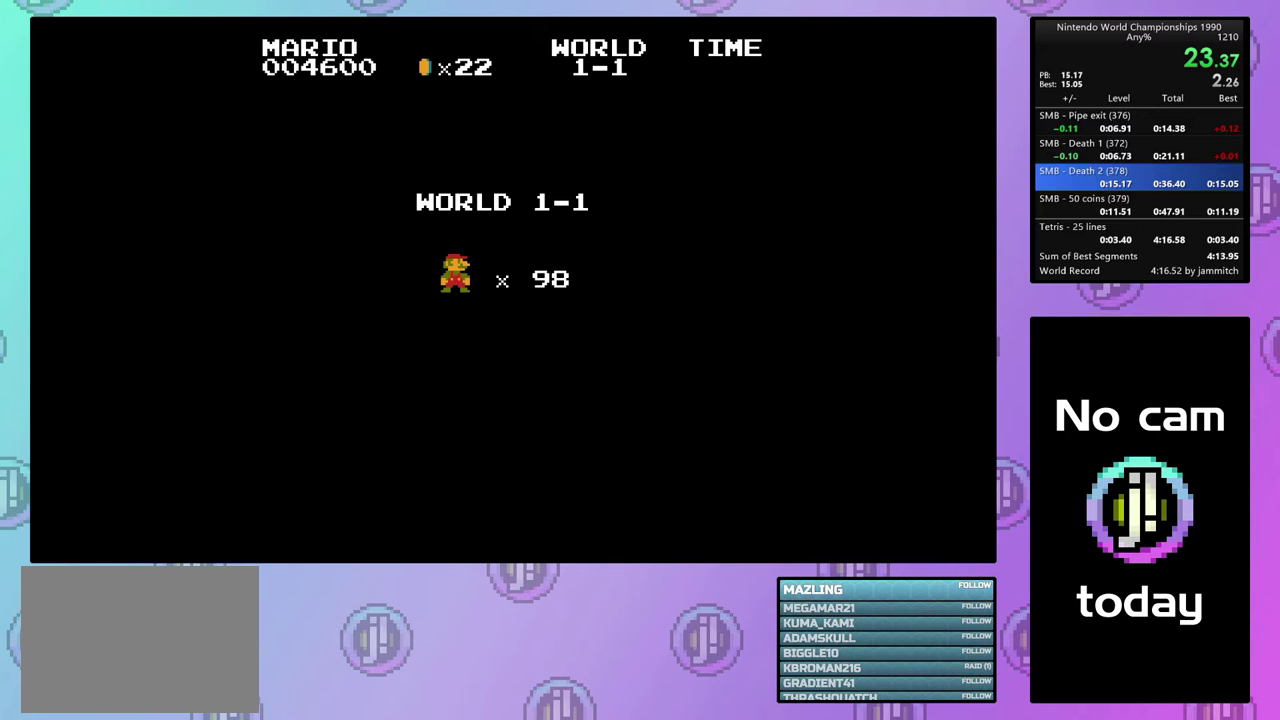
{"dt_ms": 500, "buttons": ["CROSS", "DPAD_RIGHT"], "events": []}
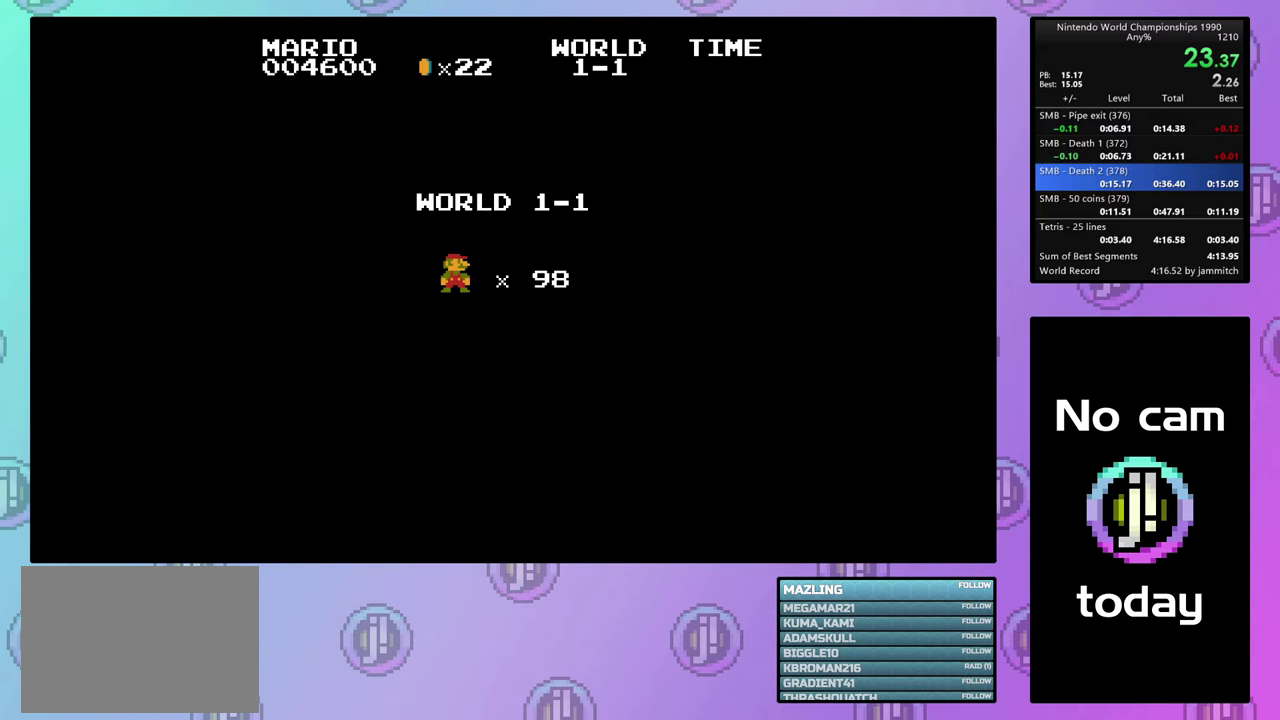
{"dt_ms": 500, "buttons": ["CROSS", "DPAD_RIGHT"], "events": []}
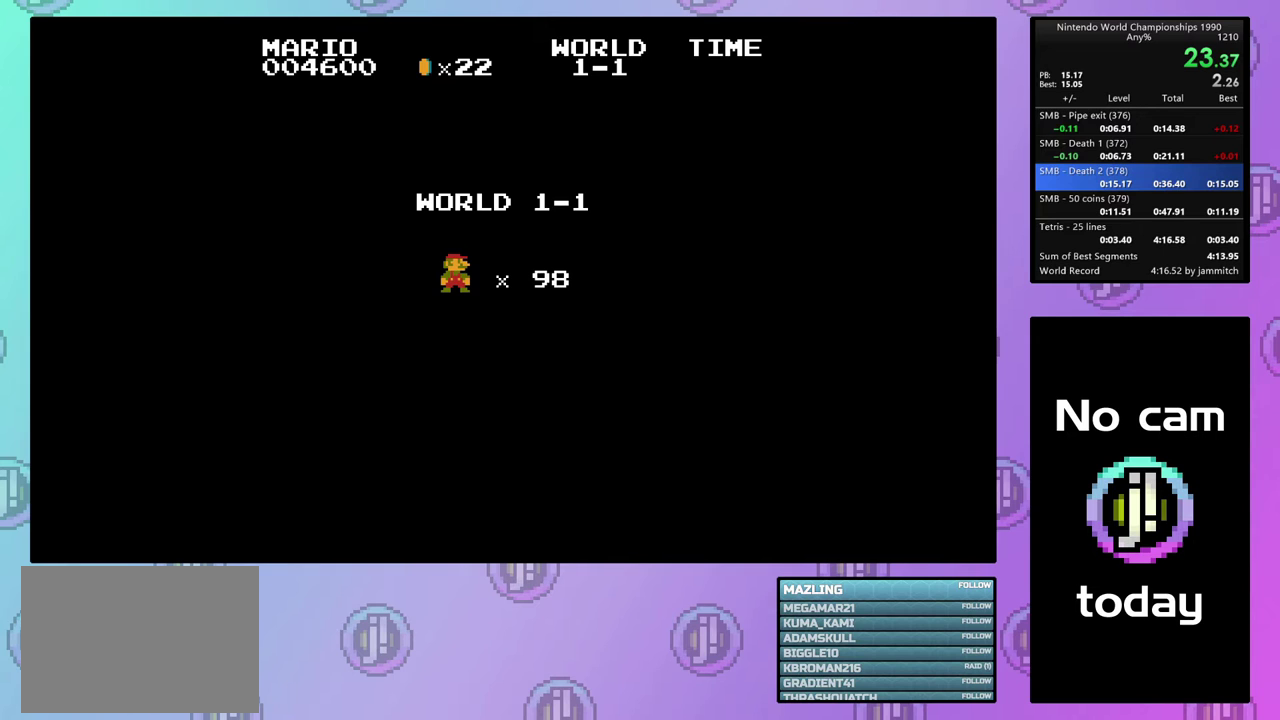
{"dt_ms": 500, "buttons": ["CROSS", "DPAD_RIGHT"], "events": []}
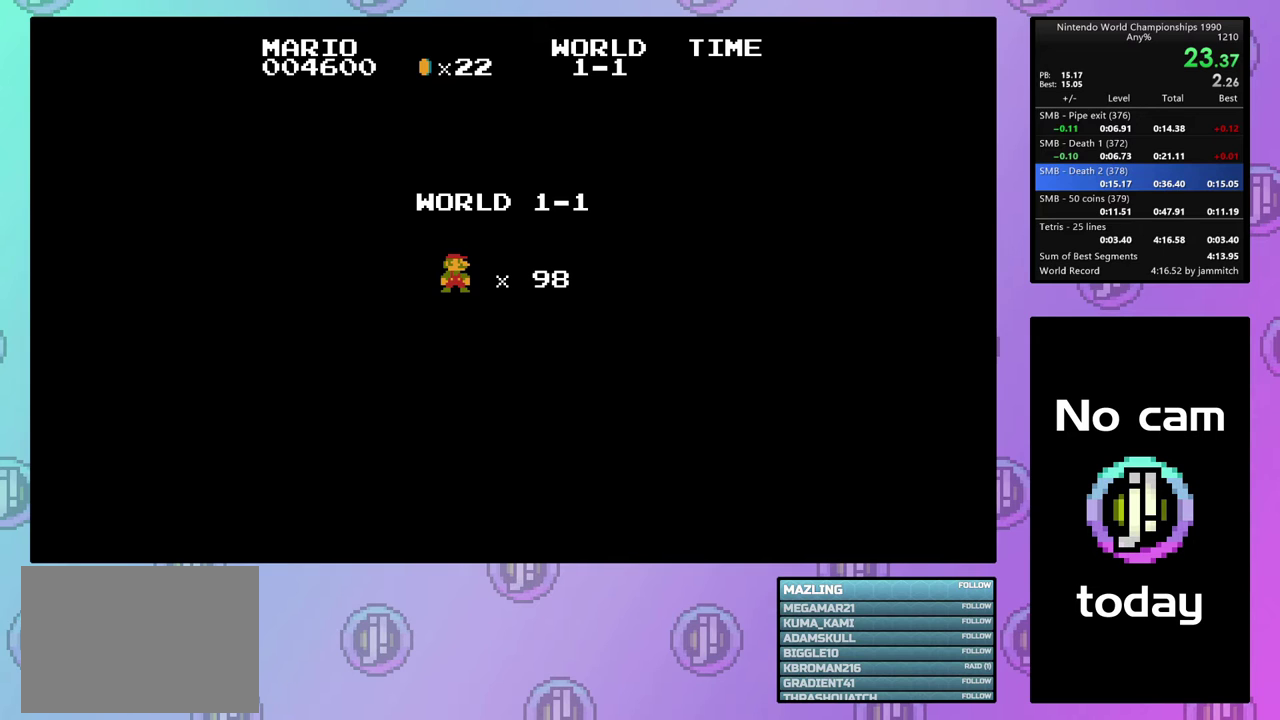
{"dt_ms": 500, "buttons": ["CROSS", "DPAD_RIGHT"], "events": []}
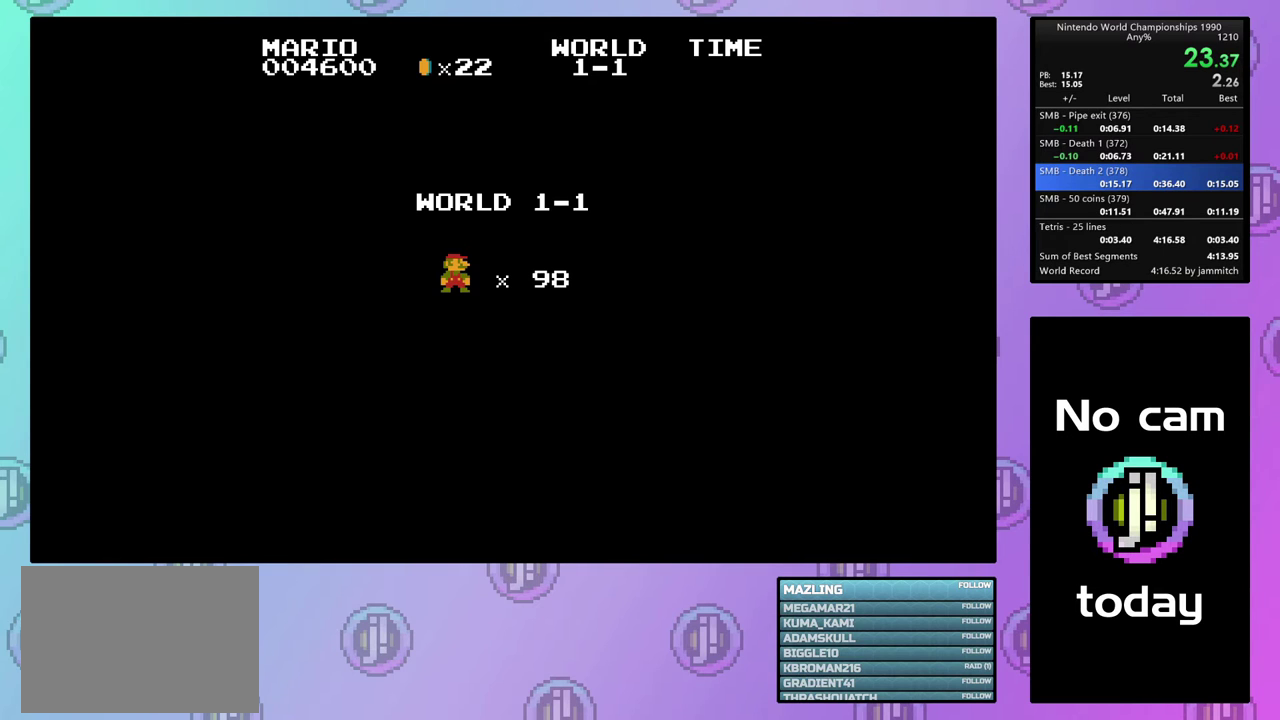
{"dt_ms": 500, "buttons": ["CROSS", "DPAD_RIGHT"], "events": []}
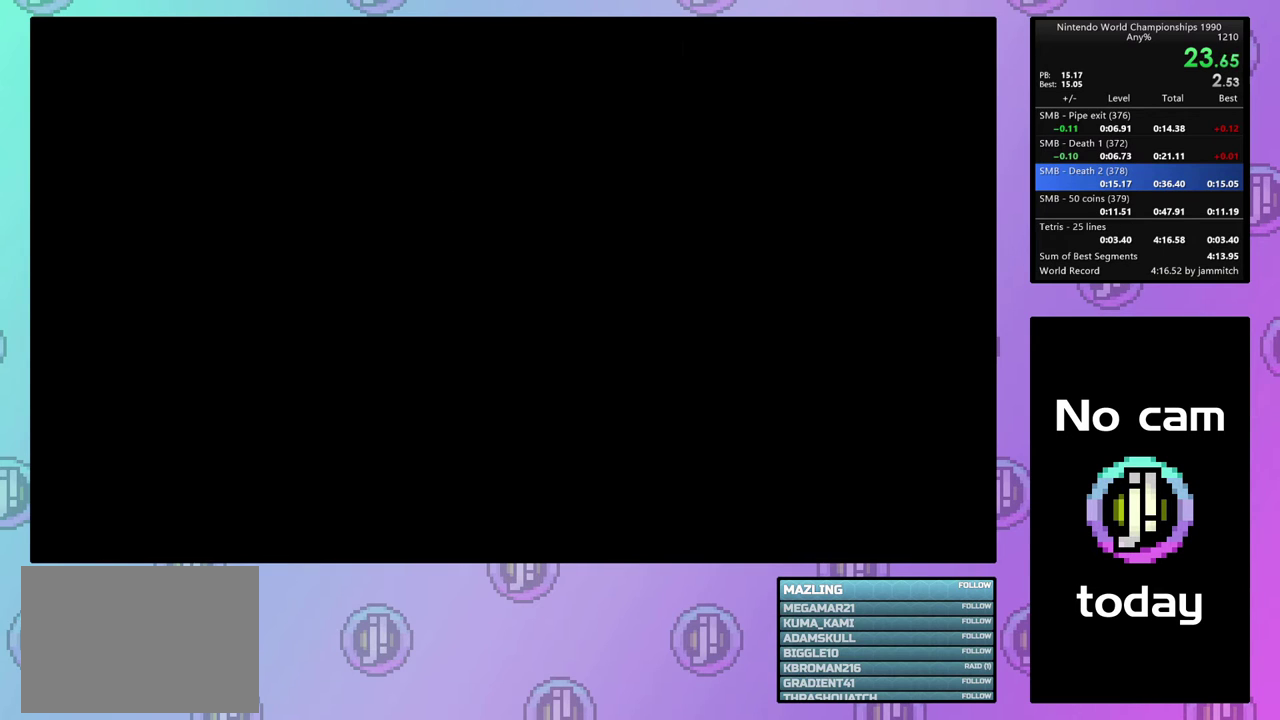
{"dt_ms": 500, "buttons": ["CROSS", "DPAD_RIGHT"], "events": []}
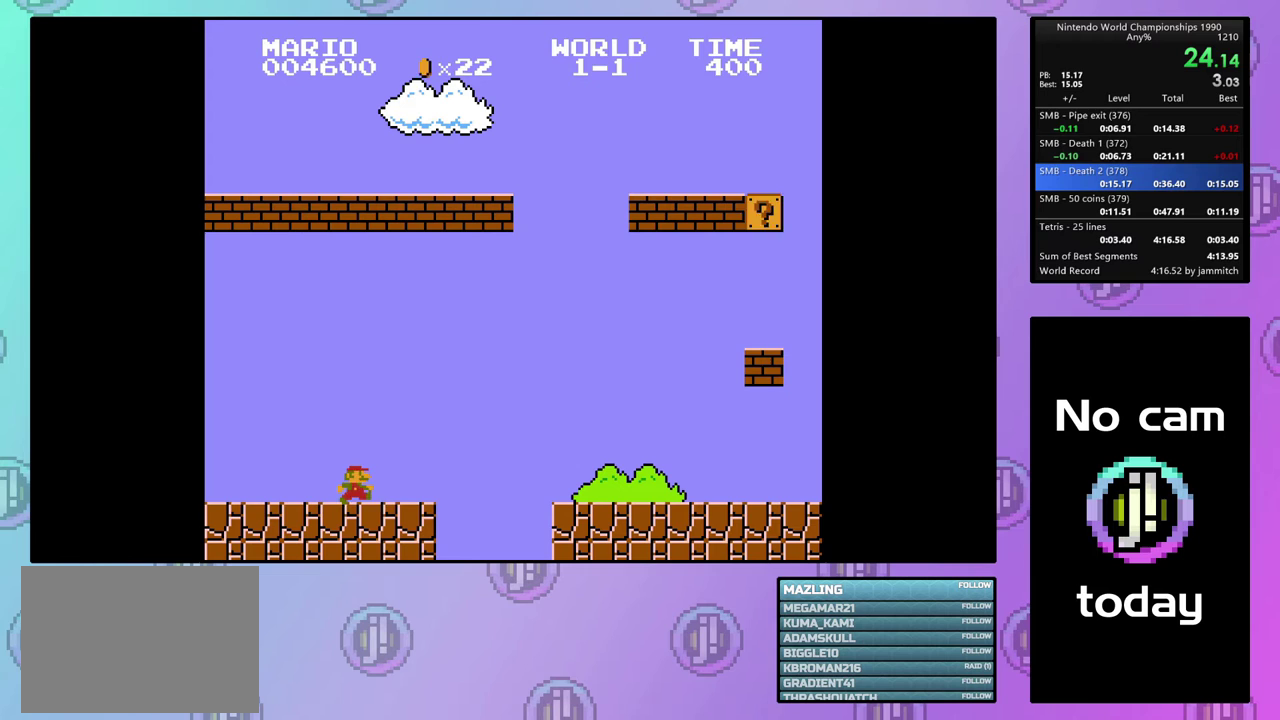
{"dt_ms": 500, "buttons": ["CROSS", "DPAD_RIGHT"], "events": []}
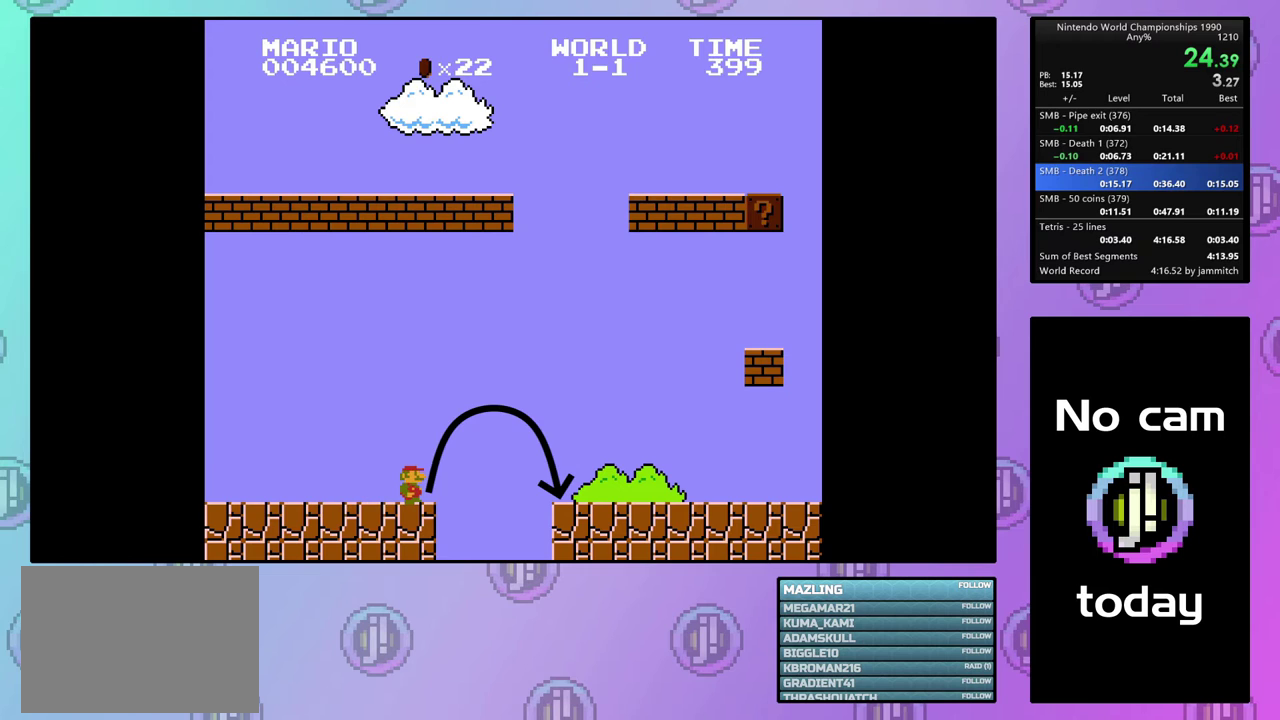
{"dt_ms": 500, "buttons": ["CROSS", "DPAD_RIGHT"], "events": []}
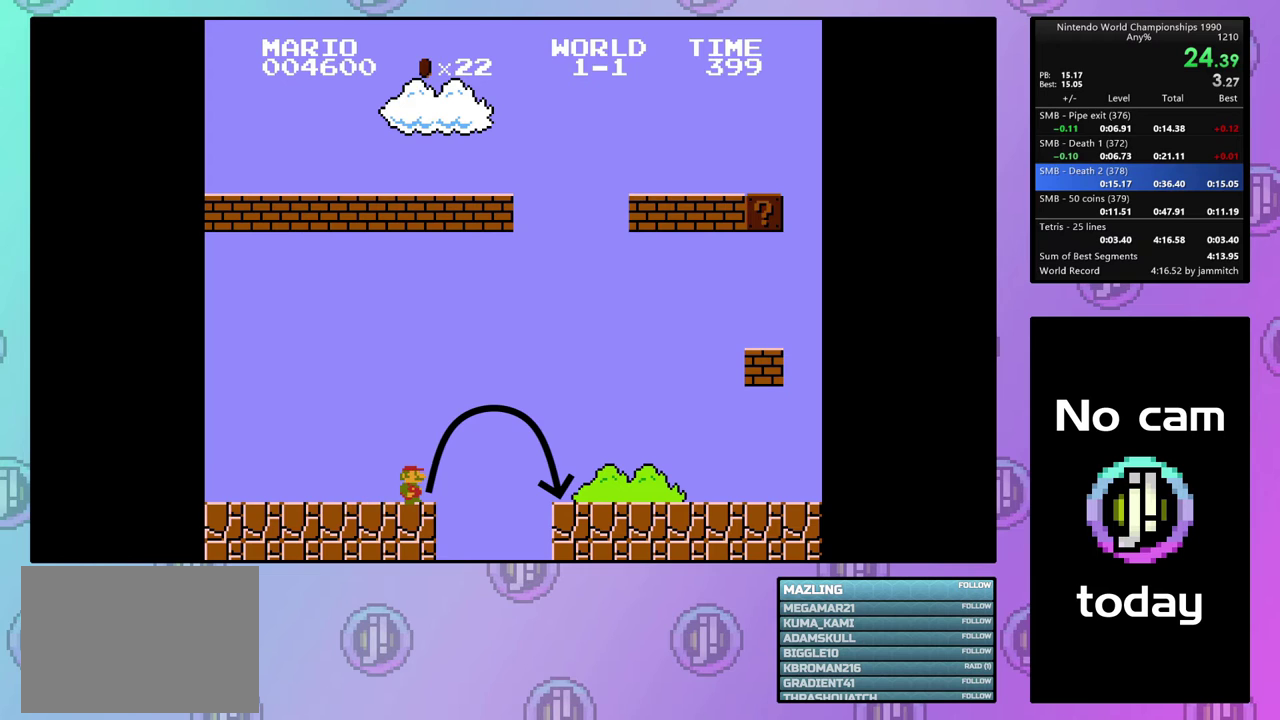
{"dt_ms": 500, "buttons": ["CROSS", "DPAD_RIGHT"], "events": []}